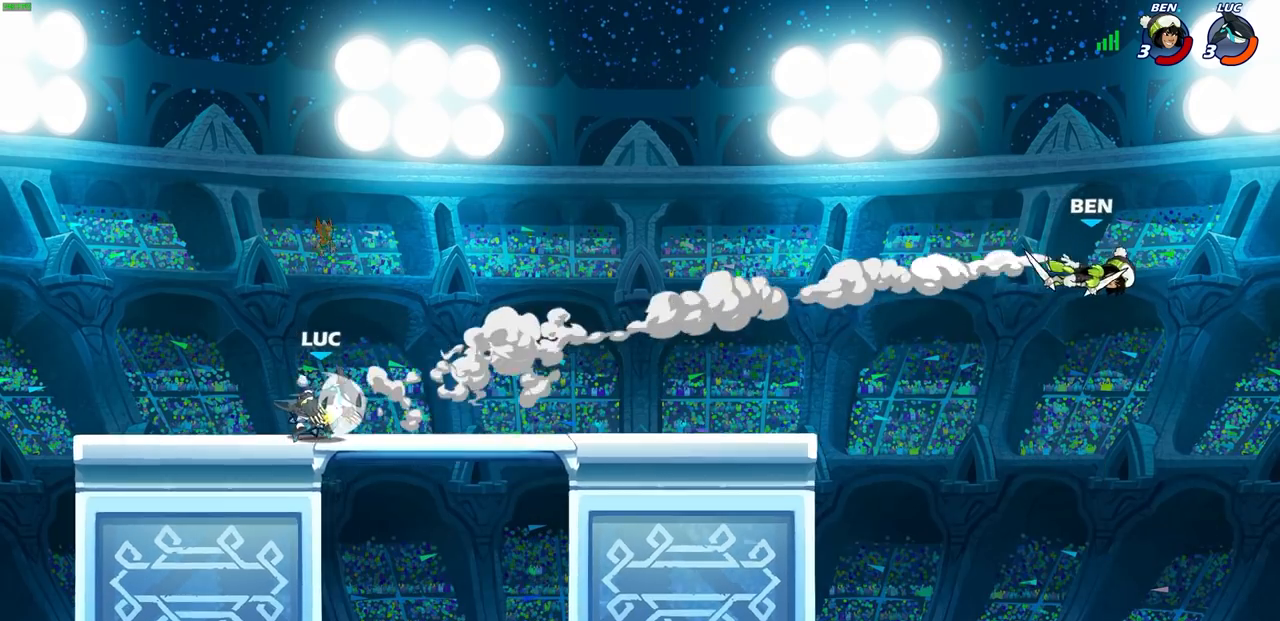
Gameplay with a controller (PlayStation layout); each line is a JSON object with the inputs held at the frame after it (dt_ms = milliseconds from this image to that frame). "events" lists button and stick changes between this image and that frame as [ms after this image, input, new state], when the widget could be followed in between.
{"dt_ms": 500, "buttons": [], "left_stick": "right", "right_stick": "center", "events": [[133, "R2", "up"]]}
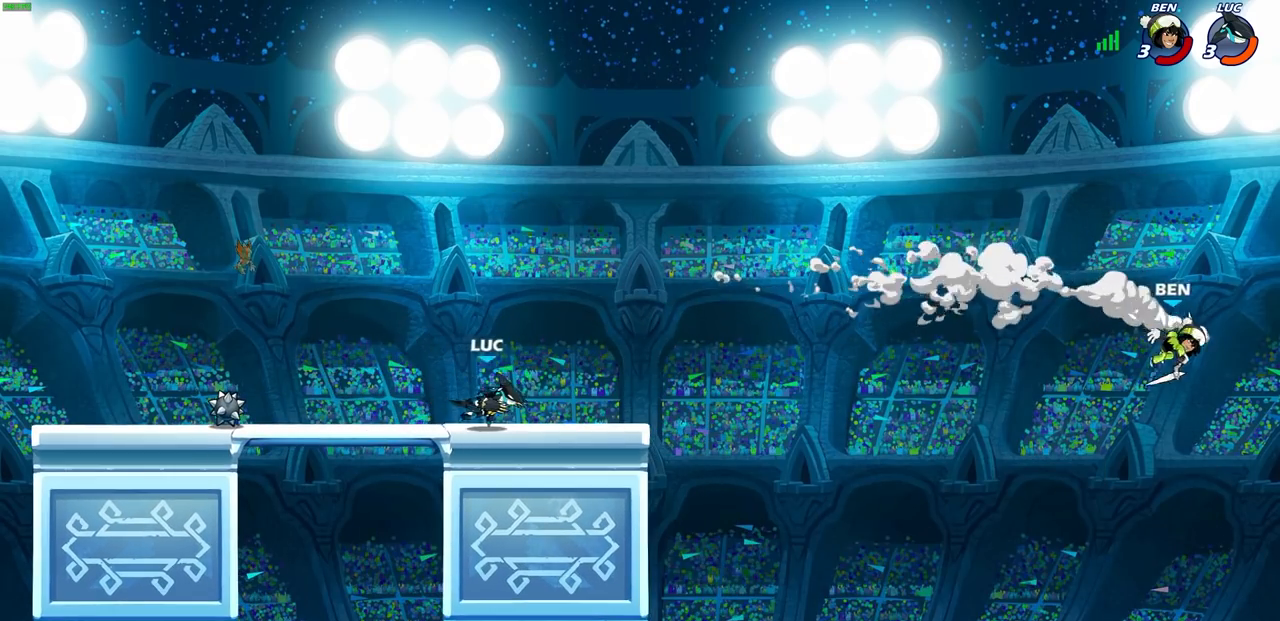
{"dt_ms": 500, "buttons": [], "left_stick": "left", "right_stick": "center", "events": [[83, "CROSS", "down"], [150, "R1", "down"], [183, "CROSS", "up"], [233, "R1", "up"], [283, "left_stick", "center"], [483, "left_stick", "left"]]}
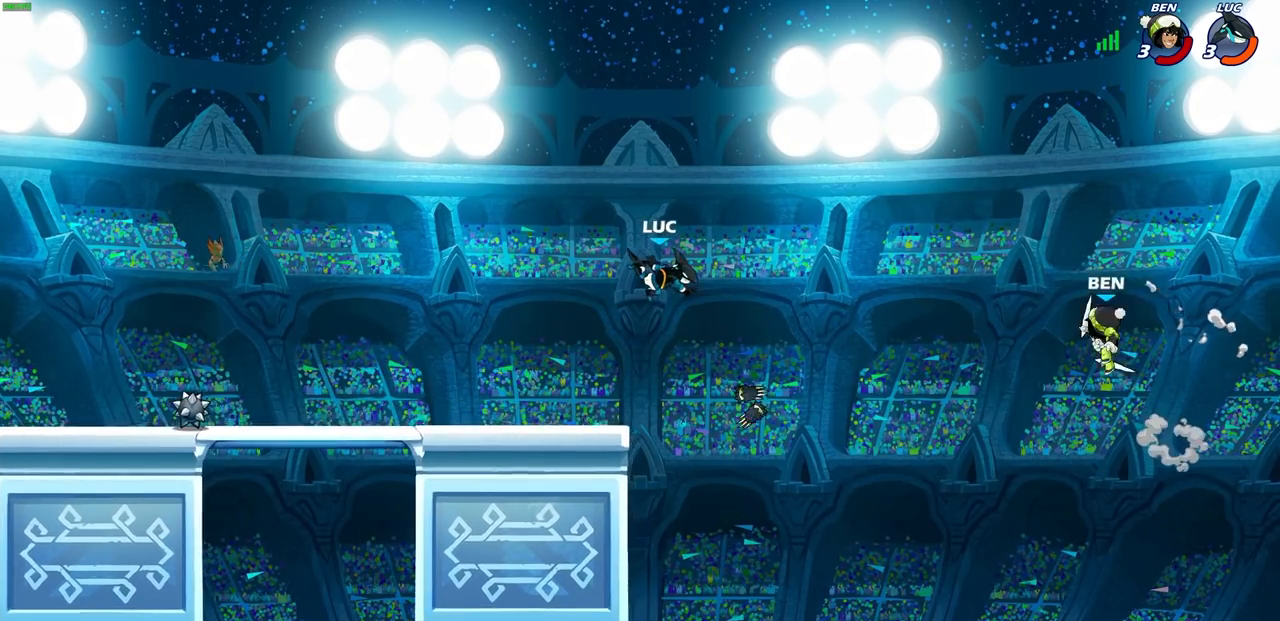
{"dt_ms": 500, "buttons": [], "left_stick": "left", "right_stick": "center", "events": []}
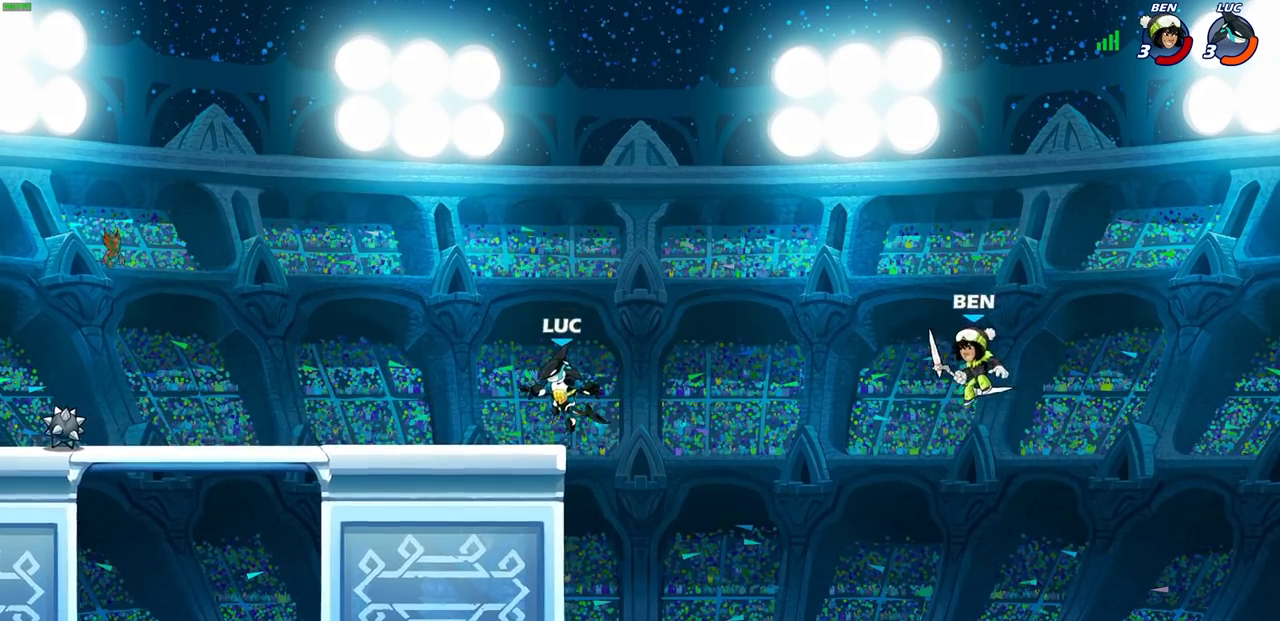
{"dt_ms": 1000, "buttons": [], "left_stick": "down", "right_stick": "center"}
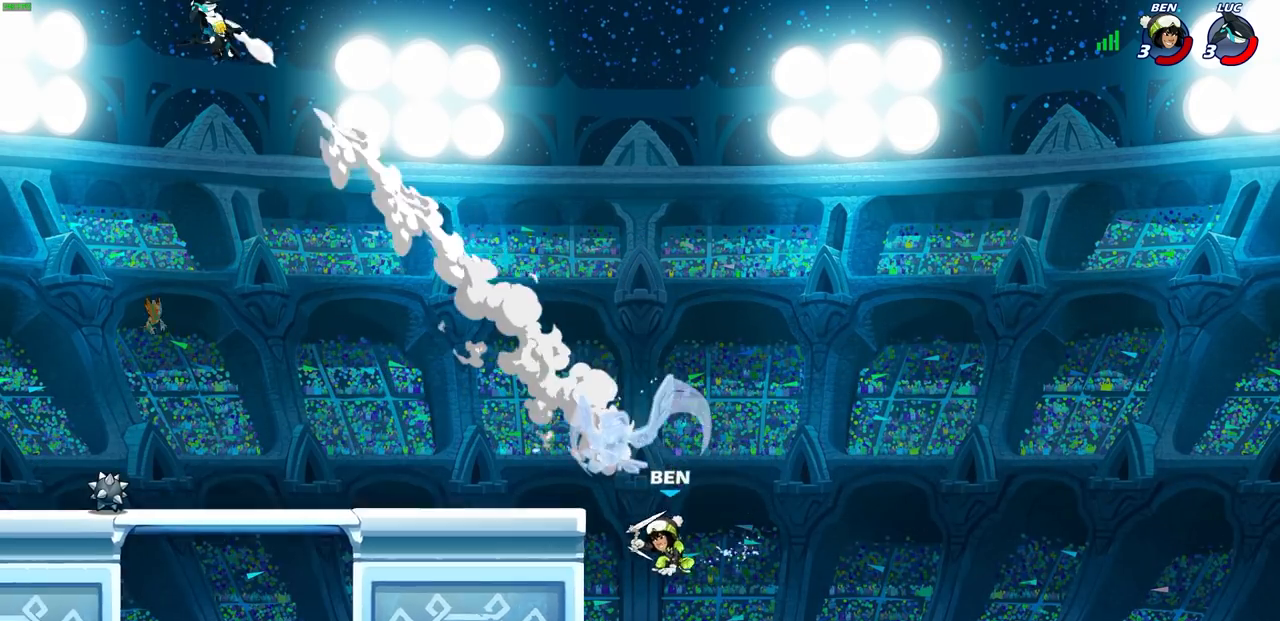
{"dt_ms": 500, "buttons": [], "left_stick": "down-right", "right_stick": "center", "events": [[33, "left_stick", "up-right"], [150, "left_stick", "center"], [333, "left_stick", "right"], [383, "left_stick", "down-right"]]}
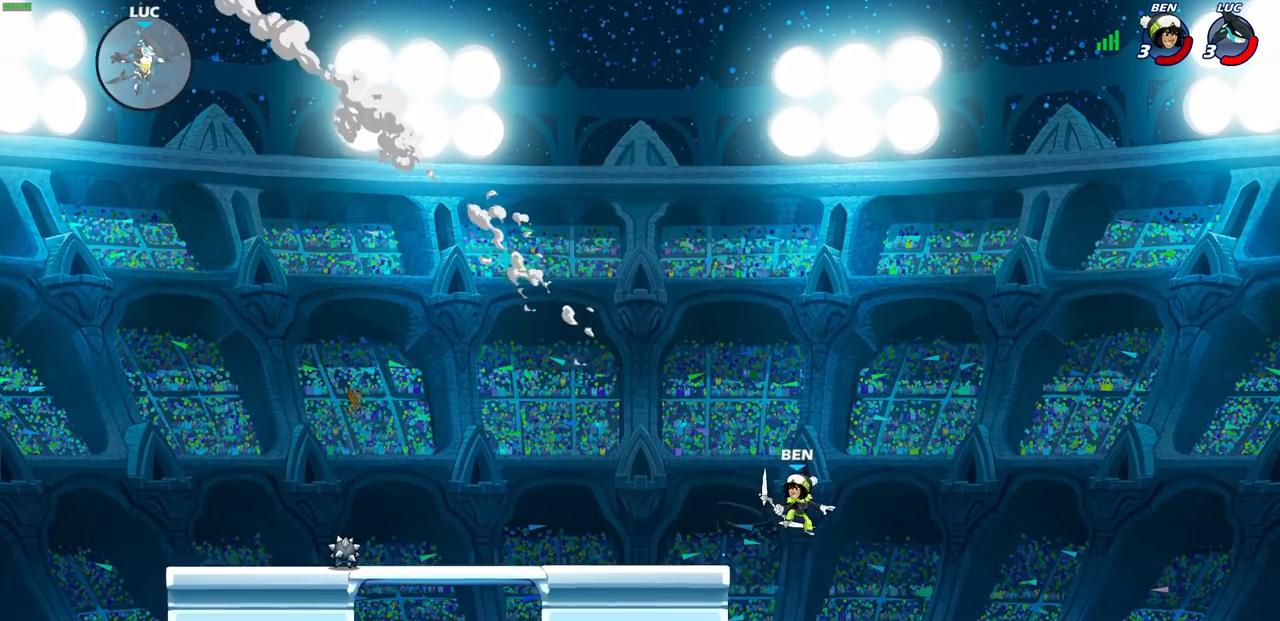
{"dt_ms": 500, "buttons": [], "left_stick": "down-right", "right_stick": "center", "events": []}
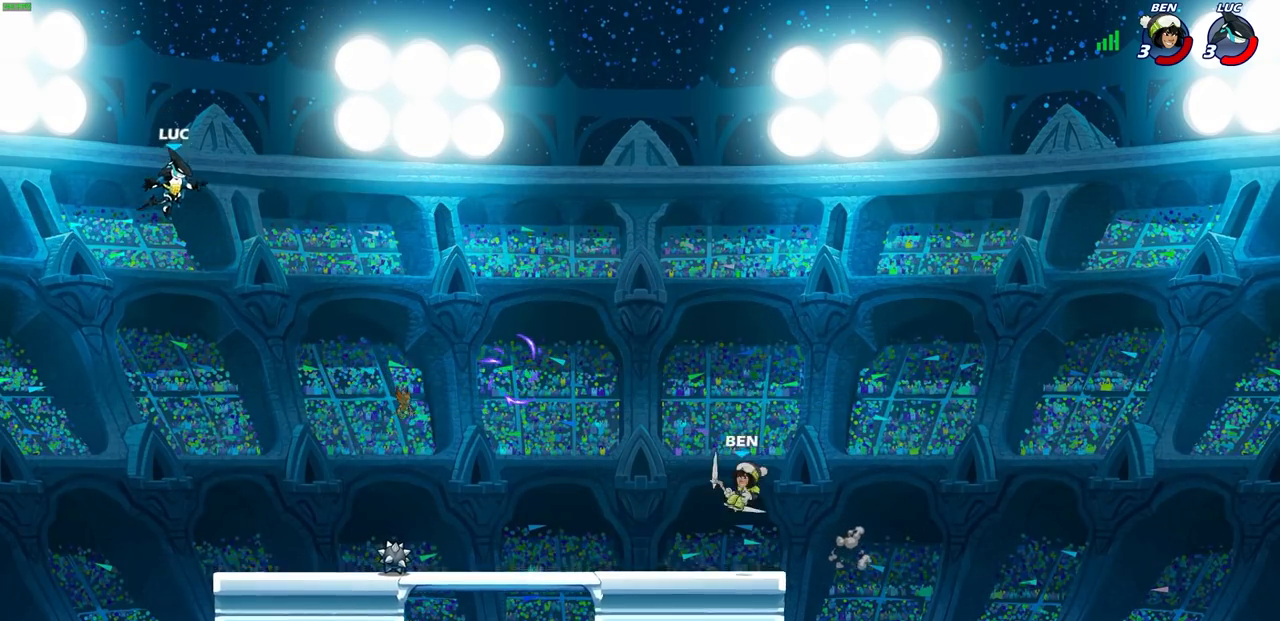
{"dt_ms": 500, "buttons": ["CROSS"], "left_stick": "up-right", "right_stick": "center", "events": [[400, "CROSS", "down"], [400, "left_stick", "right"], [500, "left_stick", "up-right"]]}
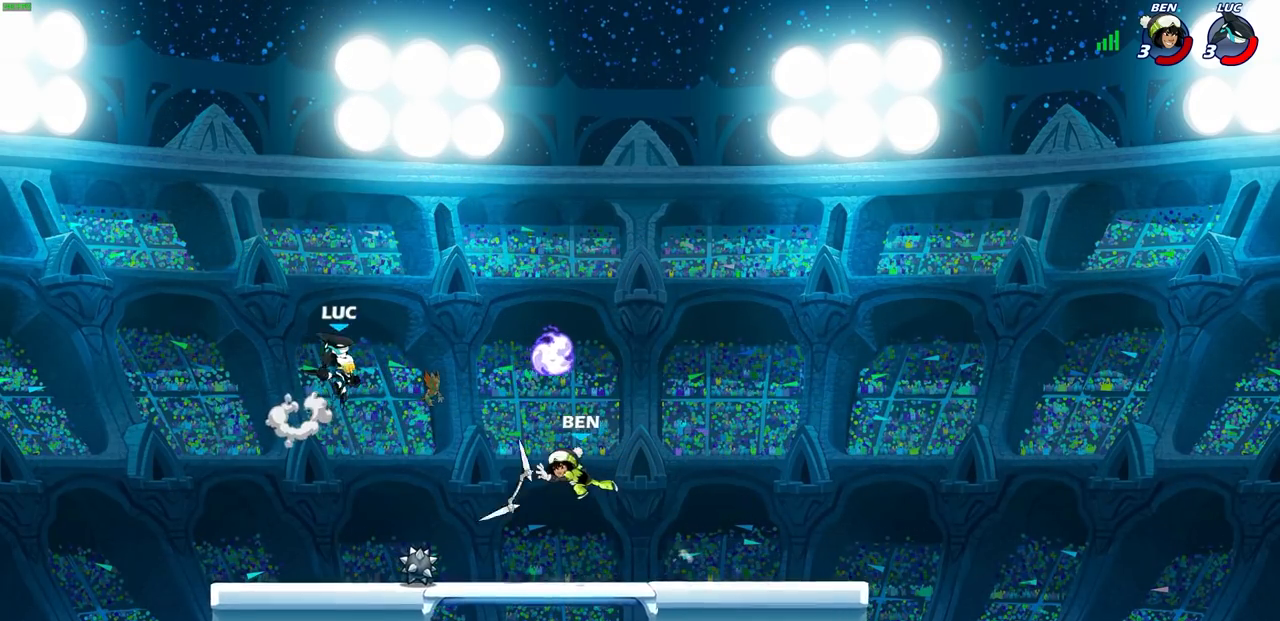
{"dt_ms": 500, "buttons": [], "left_stick": "down-left", "right_stick": "center", "events": [[50, "CROSS", "up"], [117, "CROSS", "down"], [200, "CROSS", "up"], [333, "left_stick", "down-right"], [383, "left_stick", "down-left"]]}
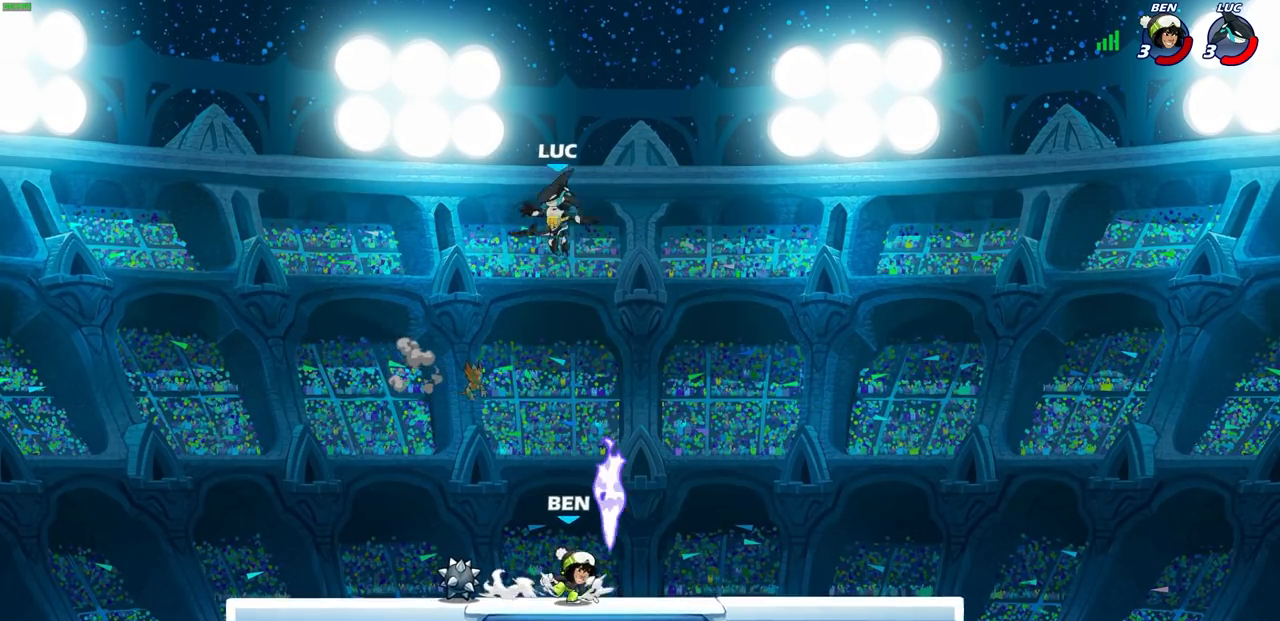
{"dt_ms": 500, "buttons": ["R1"], "left_stick": "left", "right_stick": "center", "events": [[233, "left_stick", "left"], [450, "R1", "down"]]}
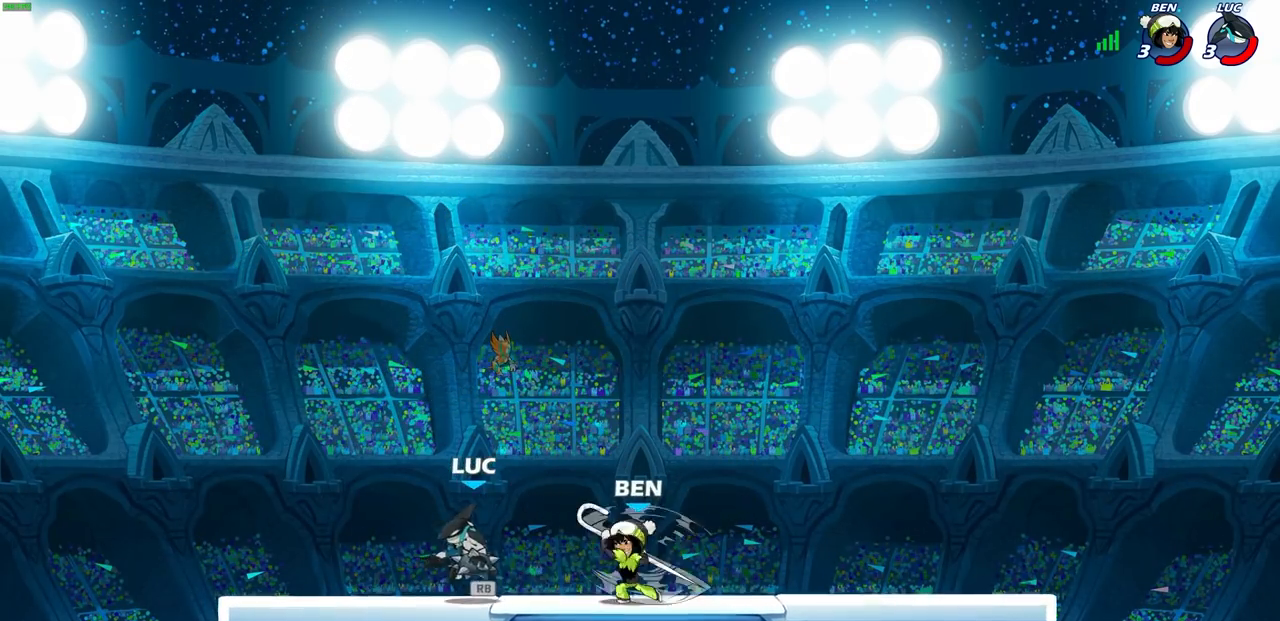
{"dt_ms": 500, "buttons": [], "left_stick": "right", "right_stick": "center", "events": [[50, "CROSS", "down"], [50, "R1", "up"], [150, "R2", "down"], [150, "left_stick", "up"], [250, "CROSS", "up"], [300, "left_stick", "up-right"], [350, "R2", "up"], [467, "left_stick", "right"]]}
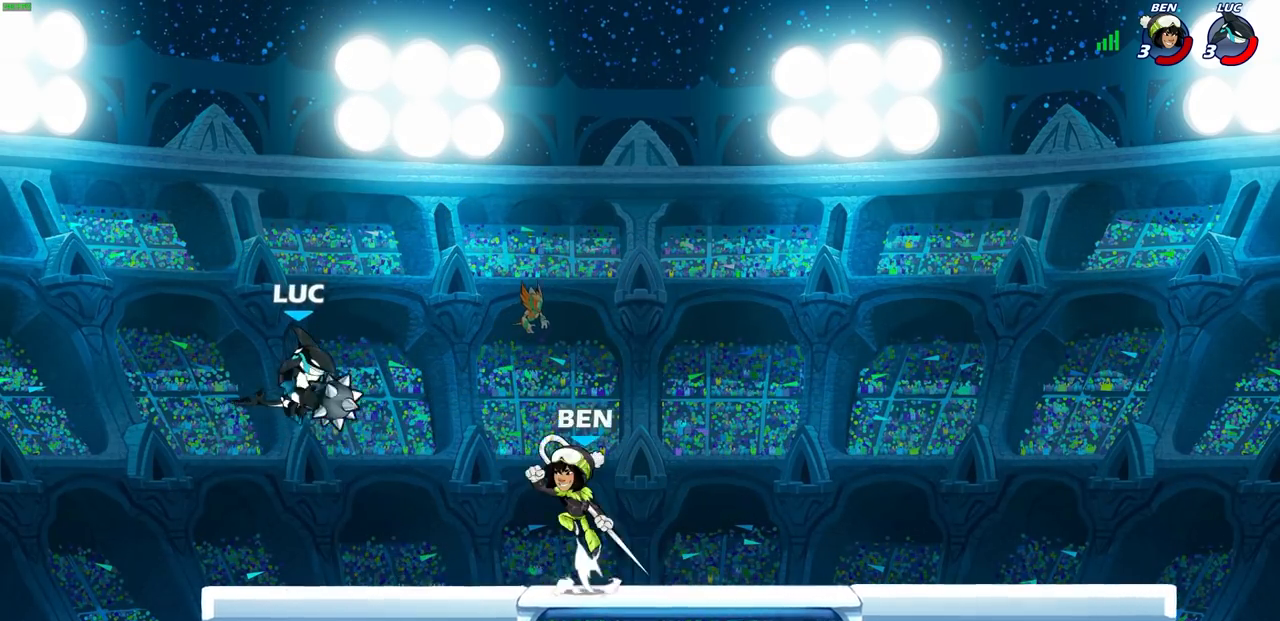
{"dt_ms": 500, "buttons": [], "left_stick": "down-left", "right_stick": "center", "events": [[17, "CROSS", "down"], [117, "CIRCLE", "down"], [167, "CROSS", "up"], [250, "left_stick", "down-right"], [467, "CIRCLE", "up"], [467, "left_stick", "down-left"]]}
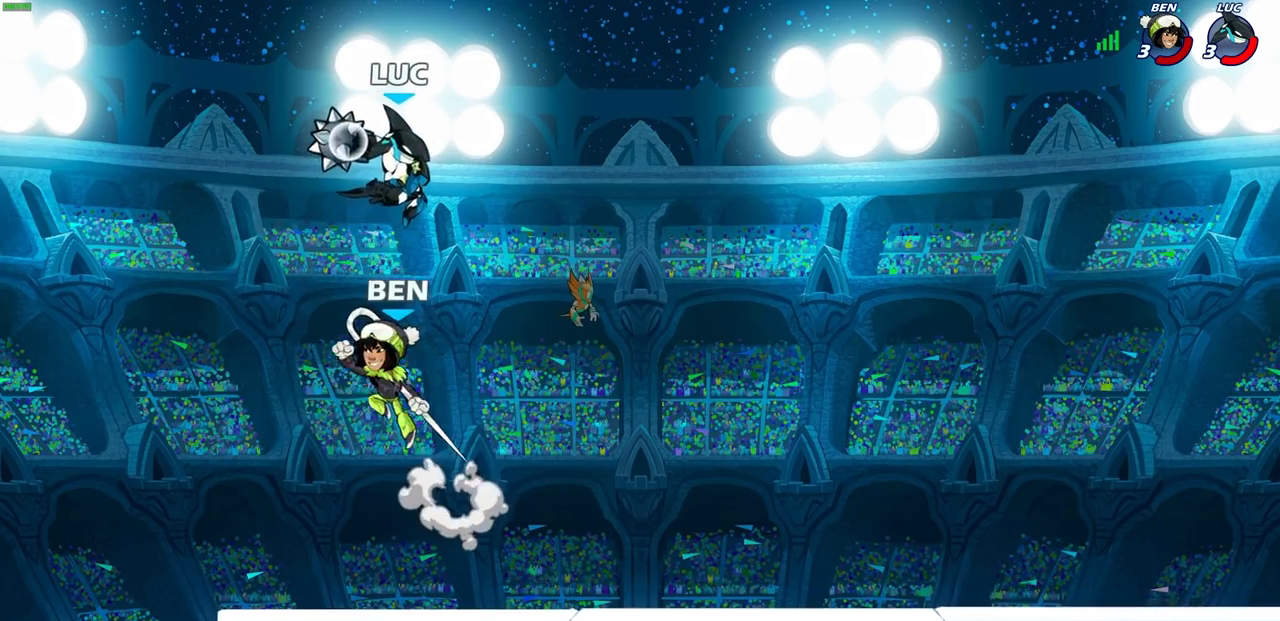
{"dt_ms": 500, "buttons": ["CIRCLE"], "left_stick": "center", "right_stick": "center", "events": [[50, "left_stick", "center"], [483, "CIRCLE", "down"]]}
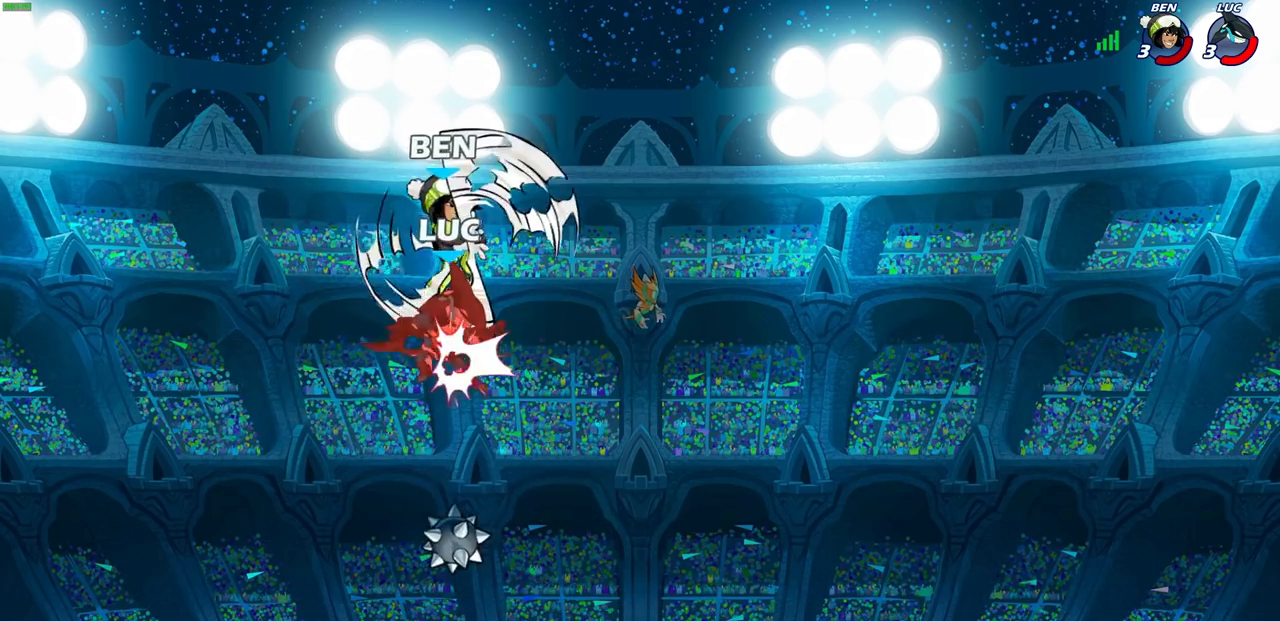
{"dt_ms": 500, "buttons": [], "left_stick": "down-right", "right_stick": "center", "events": [[83, "CIRCLE", "up"], [117, "left_stick", "right"], [317, "left_stick", "up-right"], [483, "left_stick", "down-right"]]}
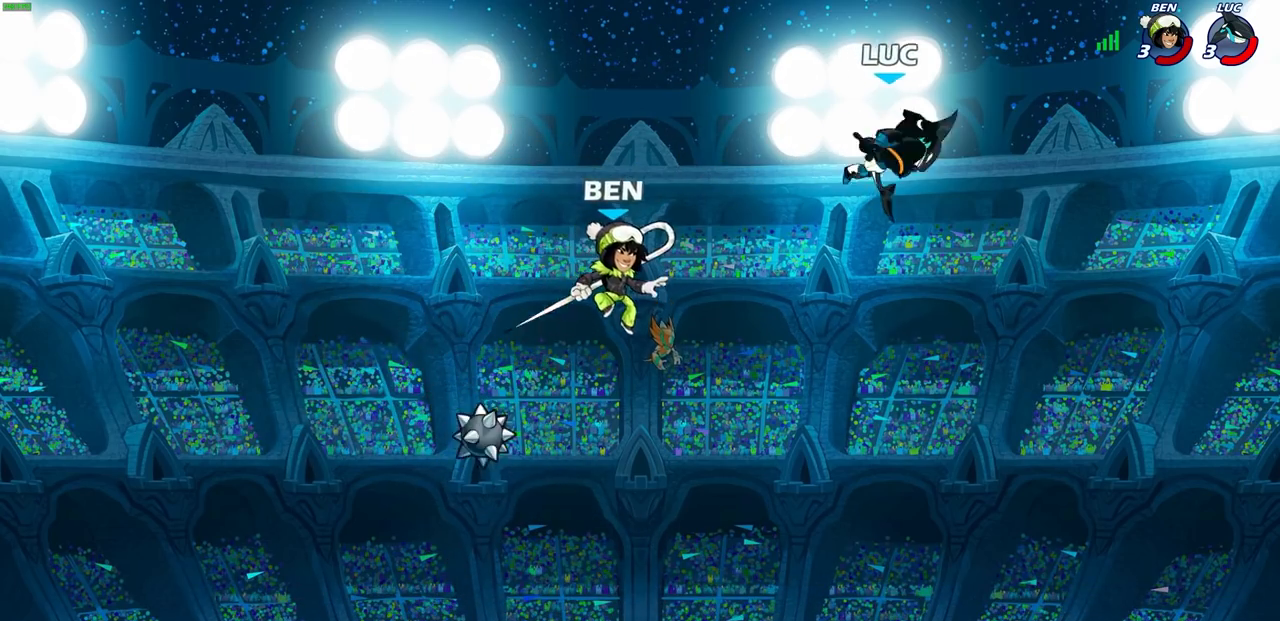
{"dt_ms": 500, "buttons": [], "left_stick": "left", "right_stick": "center", "events": [[317, "left_stick", "down-left"], [450, "left_stick", "left"]]}
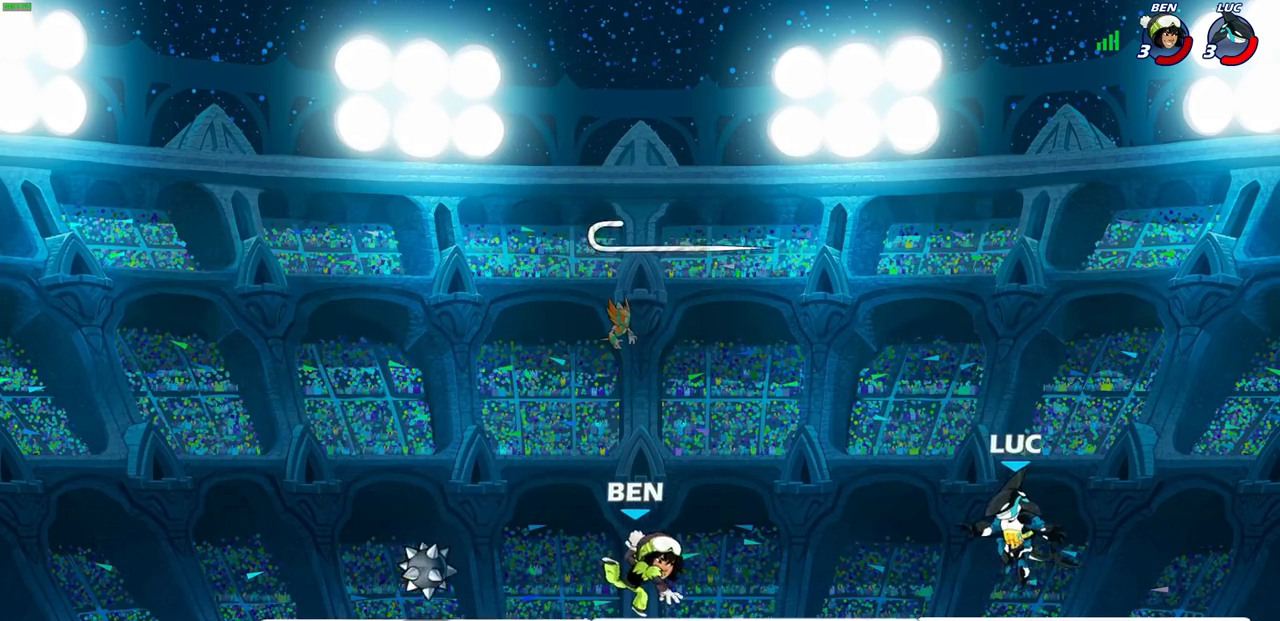
{"dt_ms": 500, "buttons": [], "left_stick": "center", "right_stick": "center", "events": [[133, "R2", "down"], [167, "CROSS", "down"], [200, "SQUARE", "down"], [250, "right_stick", "down"], [267, "R2", "up"], [283, "CROSS", "up"], [317, "SQUARE", "up"], [333, "left_stick", "center"], [350, "right_stick", "center"]]}
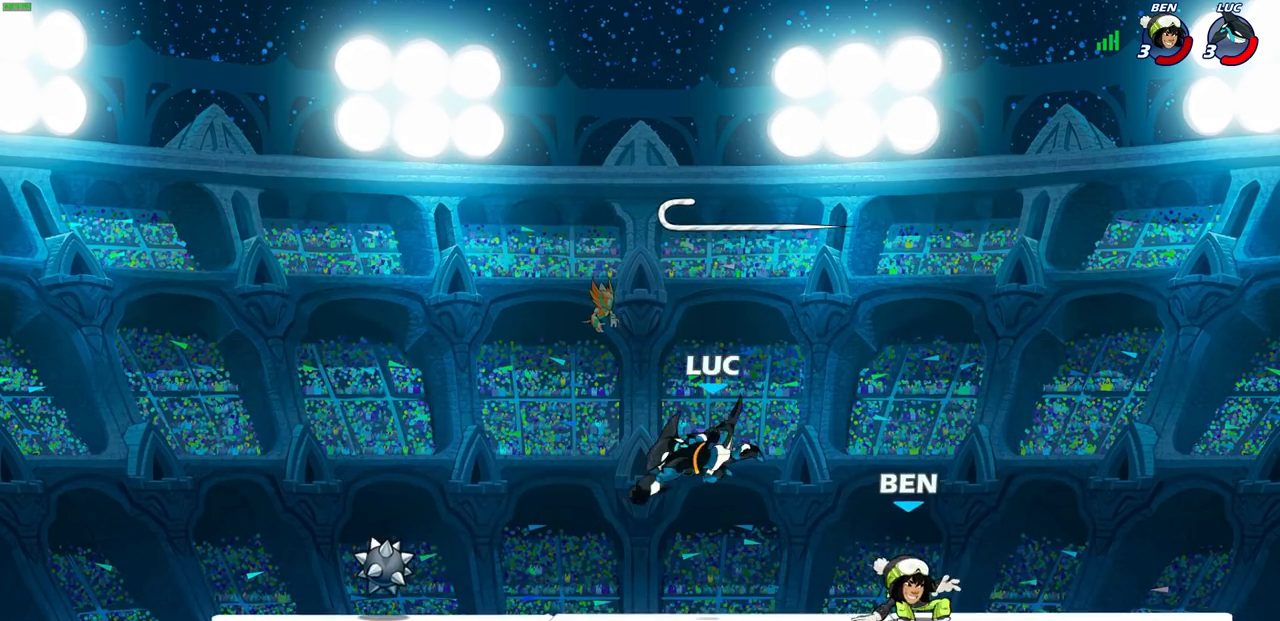
{"dt_ms": 500, "buttons": ["R1"], "left_stick": "left", "right_stick": "center", "events": [[17, "left_stick", "left"], [500, "R1", "down"]]}
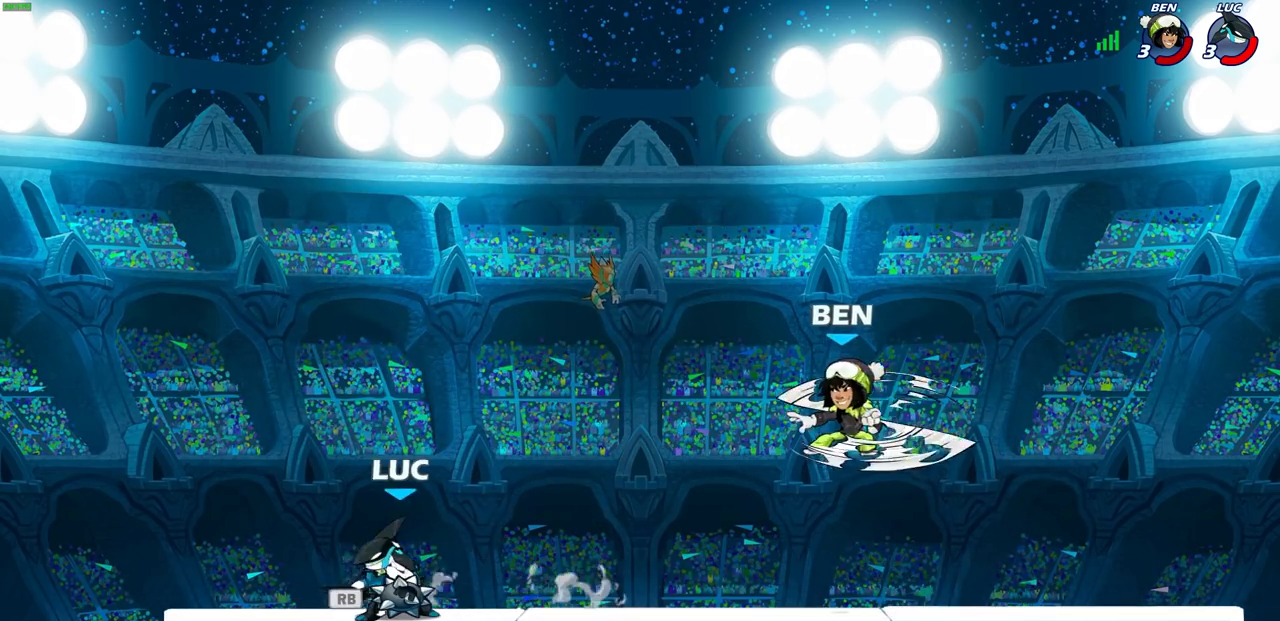
{"dt_ms": 500, "buttons": [], "left_stick": "right", "right_stick": "center", "events": [[100, "R1", "up"], [200, "left_stick", "up"], [283, "left_stick", "right"], [367, "R2", "down"], [400, "CIRCLE", "down"], [467, "CIRCLE", "up"], [483, "R2", "up"]]}
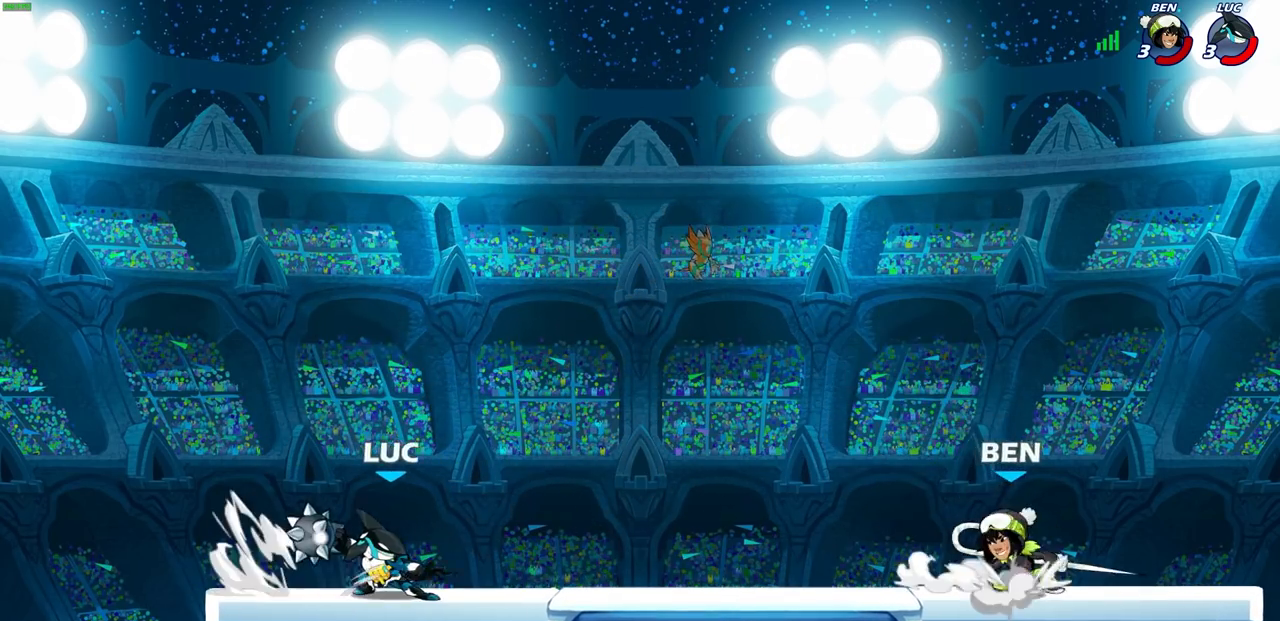
{"dt_ms": 500, "buttons": ["CROSS", "R2"], "left_stick": "right", "right_stick": "center", "events": [[17, "left_stick", "center"], [383, "left_stick", "right"], [467, "R2", "down"], [483, "CROSS", "down"]]}
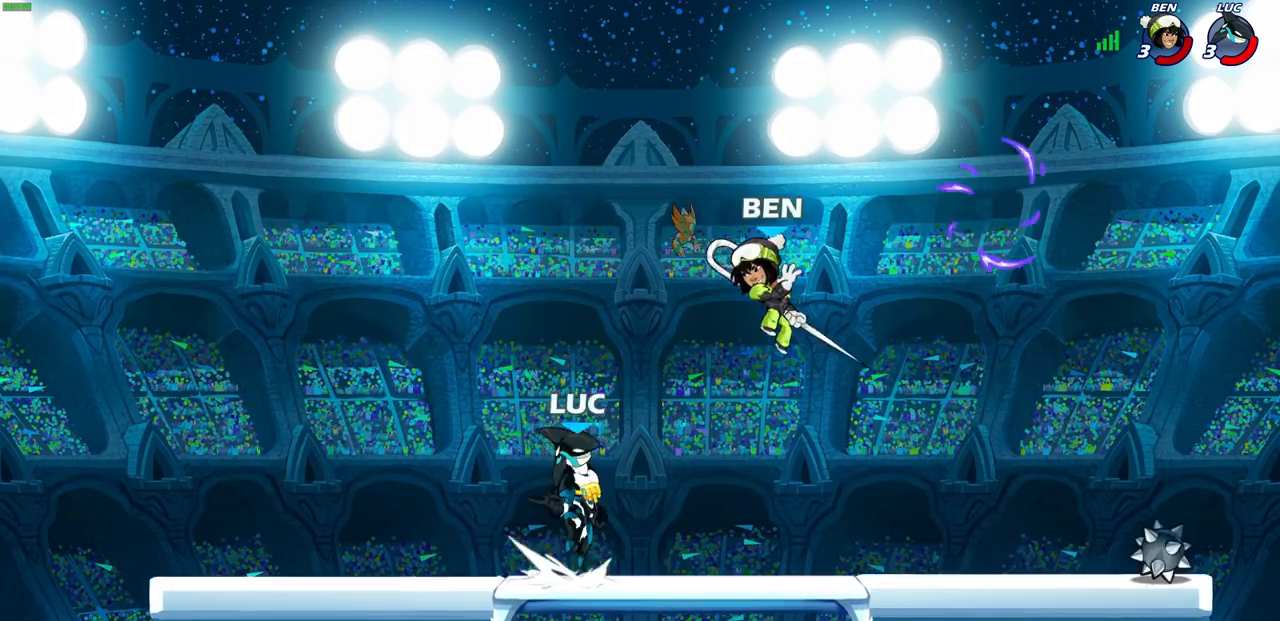
{"dt_ms": 500, "buttons": [], "left_stick": "right", "right_stick": "center", "events": [[33, "CIRCLE", "down"], [67, "CROSS", "up"], [67, "left_stick", "center"], [117, "R2", "up"], [150, "CIRCLE", "up"], [233, "left_stick", "left"], [483, "left_stick", "right"]]}
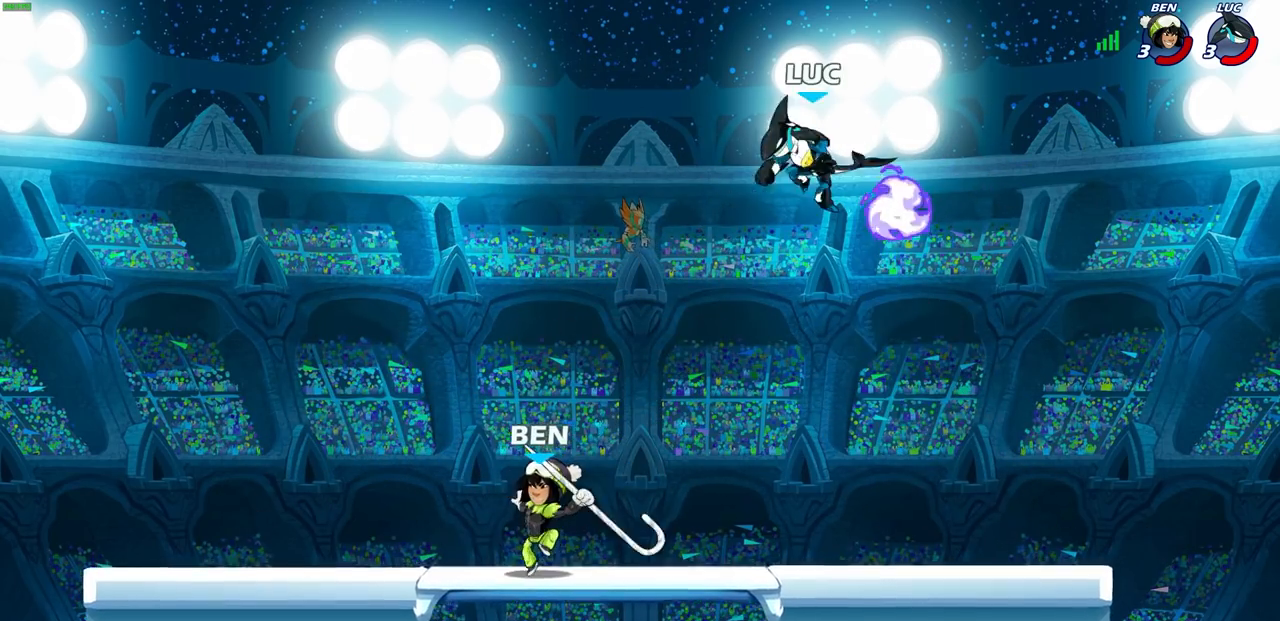
{"dt_ms": 500, "buttons": ["CROSS", "R1"], "left_stick": "up-left", "right_stick": "center", "events": [[183, "left_stick", "down-left"], [450, "R1", "down"], [467, "CROSS", "down"], [500, "left_stick", "up-left"]]}
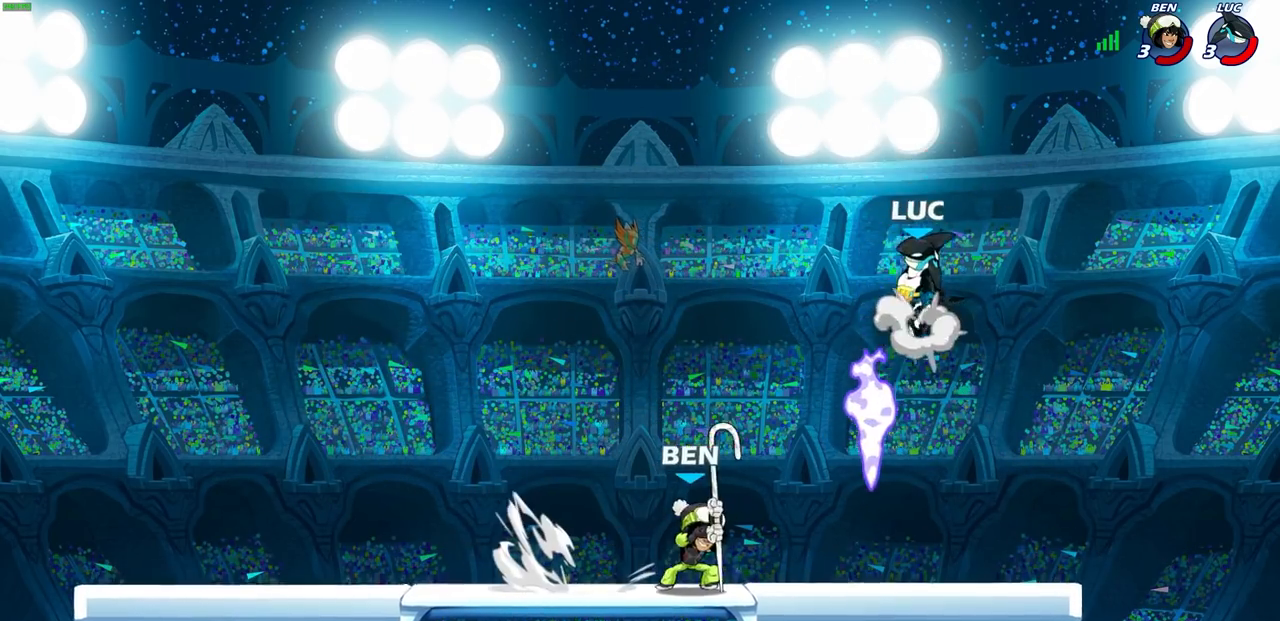
{"dt_ms": 500, "buttons": [], "left_stick": "down-right", "right_stick": "center", "events": [[67, "CROSS", "up"], [67, "R1", "up"], [183, "left_stick", "down-right"]]}
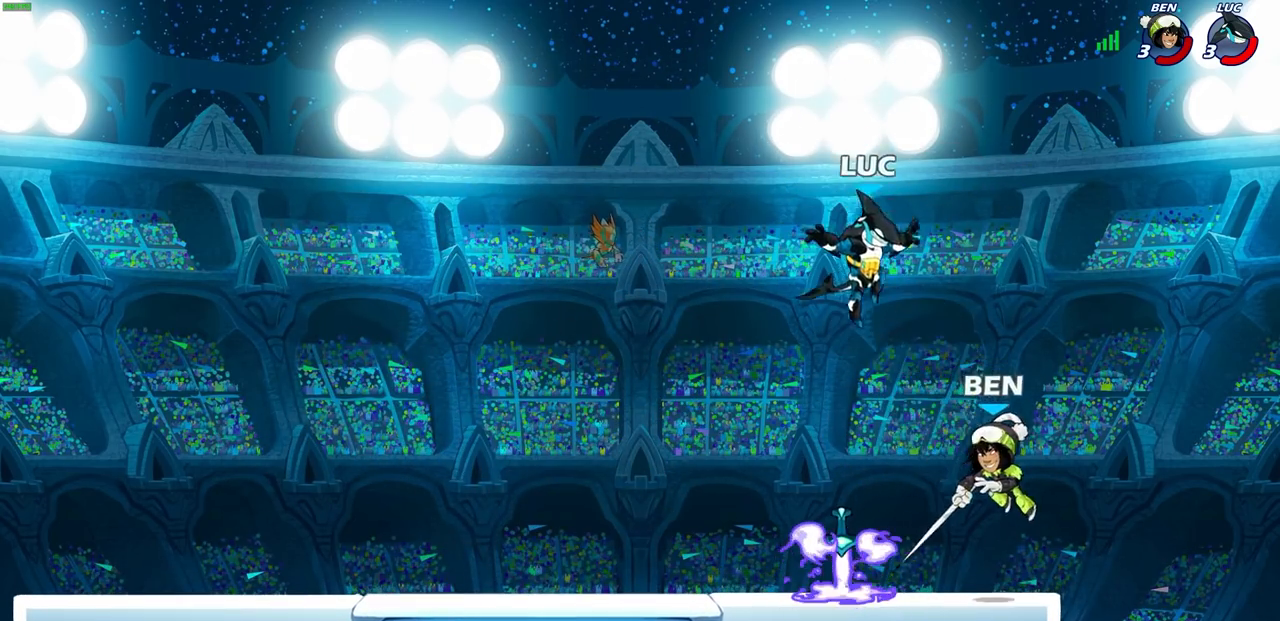
{"dt_ms": 500, "buttons": ["SQUARE"], "left_stick": "center", "right_stick": "center", "events": [[50, "left_stick", "right"], [167, "SQUARE", "down"], [167, "left_stick", "center"], [233, "SQUARE", "up"], [333, "SQUARE", "down"], [400, "SQUARE", "up"], [483, "SQUARE", "down"]]}
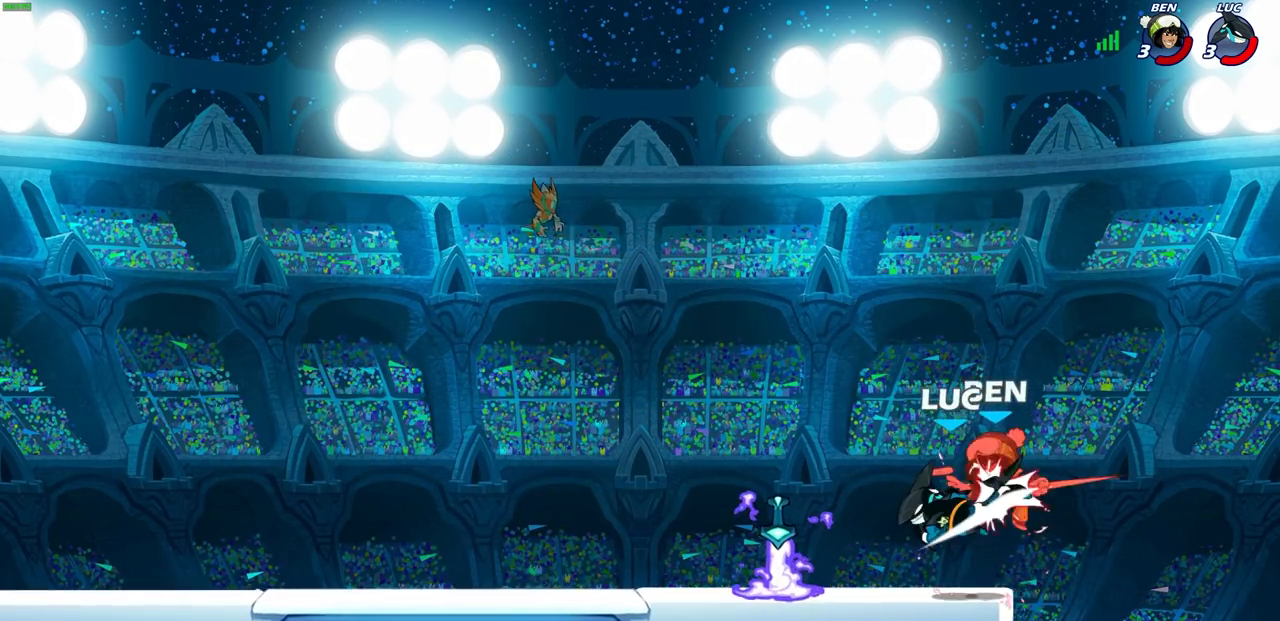
{"dt_ms": 500, "buttons": [], "left_stick": "up-left", "right_stick": "center", "events": [[50, "SQUARE", "up"], [117, "left_stick", "up-left"], [150, "SQUARE", "down"], [250, "SQUARE", "up"]]}
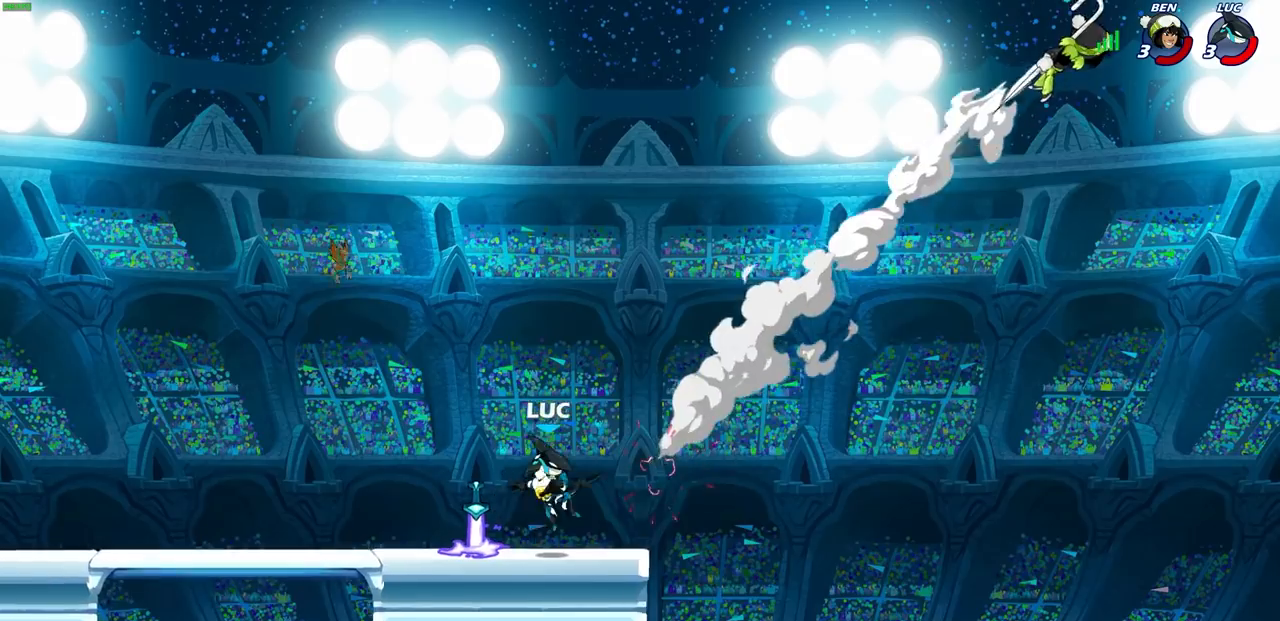
{"dt_ms": 500, "buttons": [], "left_stick": "center", "right_stick": "center", "events": [[183, "R1", "down"], [250, "left_stick", "up-right"], [283, "R1", "up"], [483, "left_stick", "center"]]}
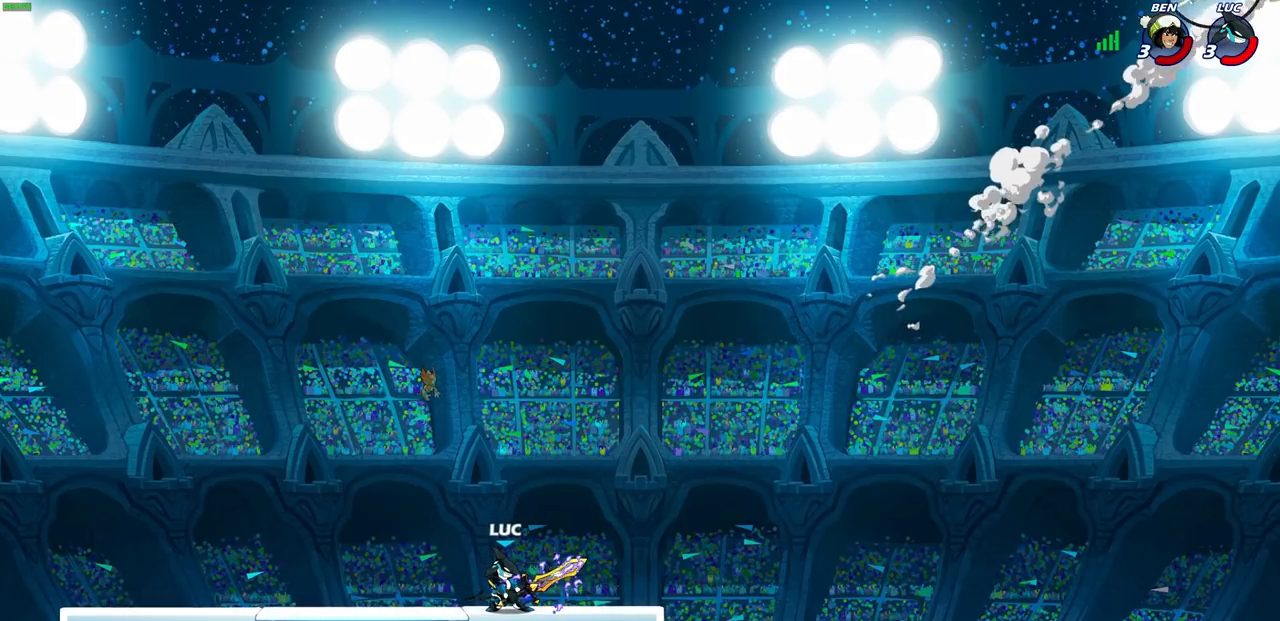
{"dt_ms": 500, "buttons": [], "left_stick": "right", "right_stick": "center", "events": [[317, "left_stick", "right"]]}
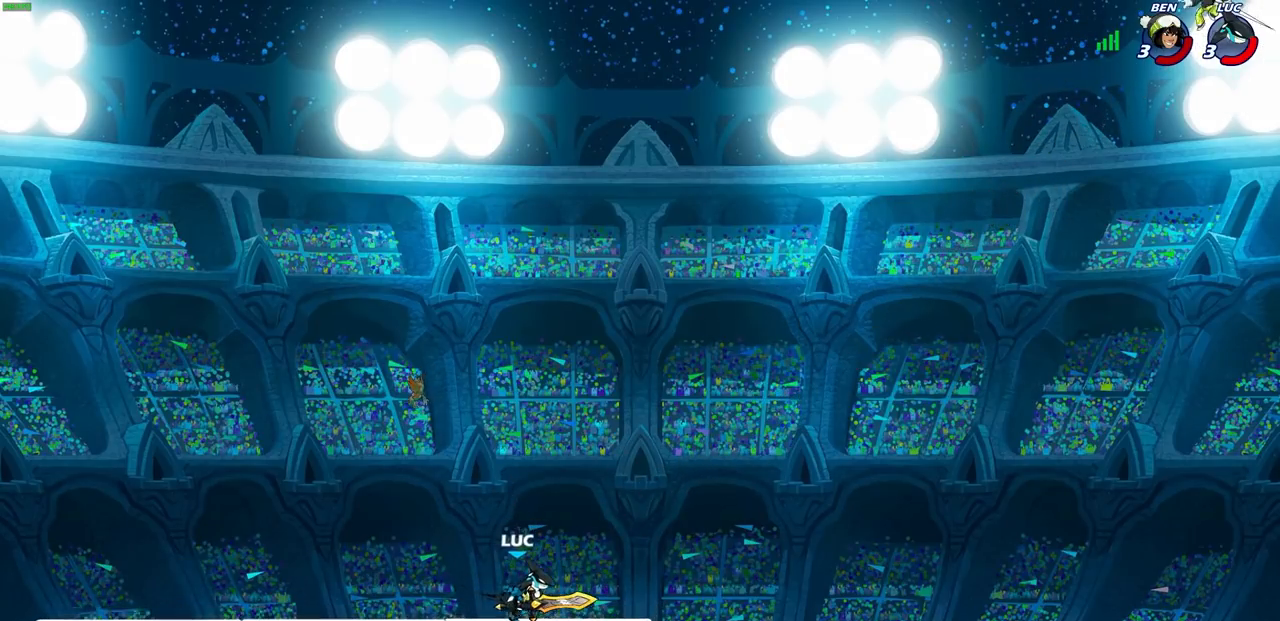
{"dt_ms": 500, "buttons": [], "left_stick": "up-right", "right_stick": "center", "events": [[250, "left_stick", "up-right"], [267, "R2", "down"], [300, "CROSS", "down"], [433, "R2", "up"], [450, "CROSS", "up"]]}
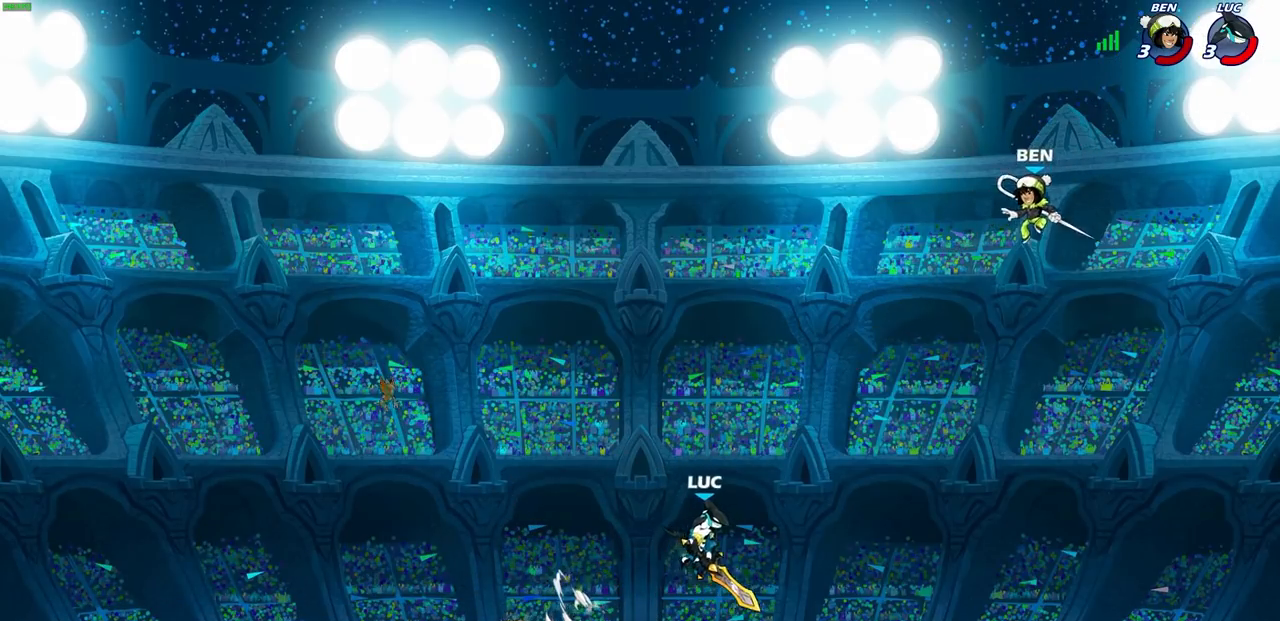
{"dt_ms": 500, "buttons": ["CROSS"], "left_stick": "left", "right_stick": "center", "events": [[17, "left_stick", "left"], [150, "CROSS", "down"], [317, "CROSS", "up"], [483, "CROSS", "down"]]}
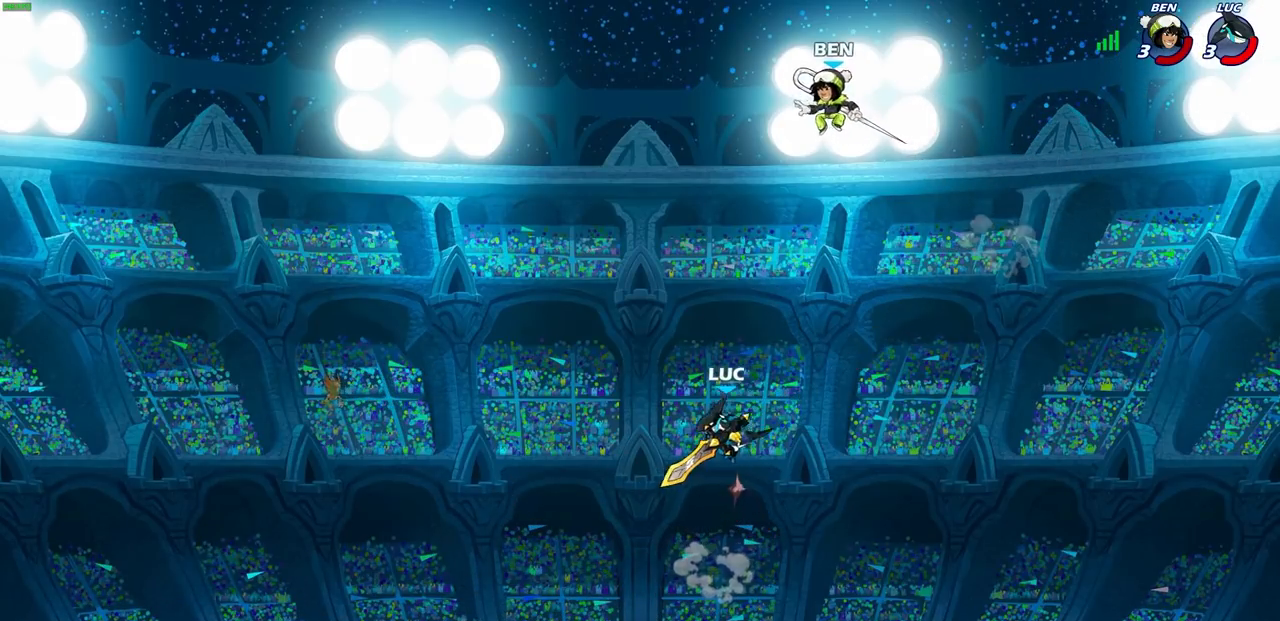
{"dt_ms": 500, "buttons": [], "left_stick": "left", "right_stick": "center", "events": [[67, "left_stick", "up"], [117, "CIRCLE", "down"], [117, "CROSS", "up"], [233, "CIRCLE", "up"], [250, "left_stick", "left"]]}
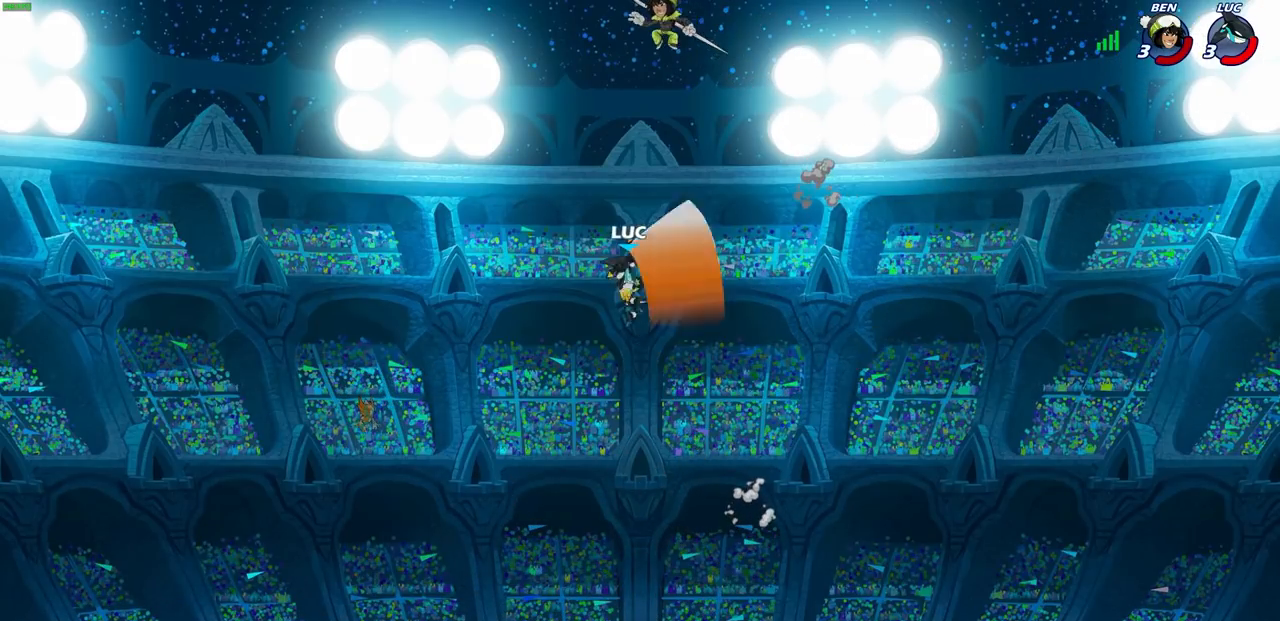
{"dt_ms": 500, "buttons": [], "left_stick": "up-right", "right_stick": "center", "events": [[333, "left_stick", "up-right"], [383, "SQUARE", "down"], [450, "SQUARE", "up"]]}
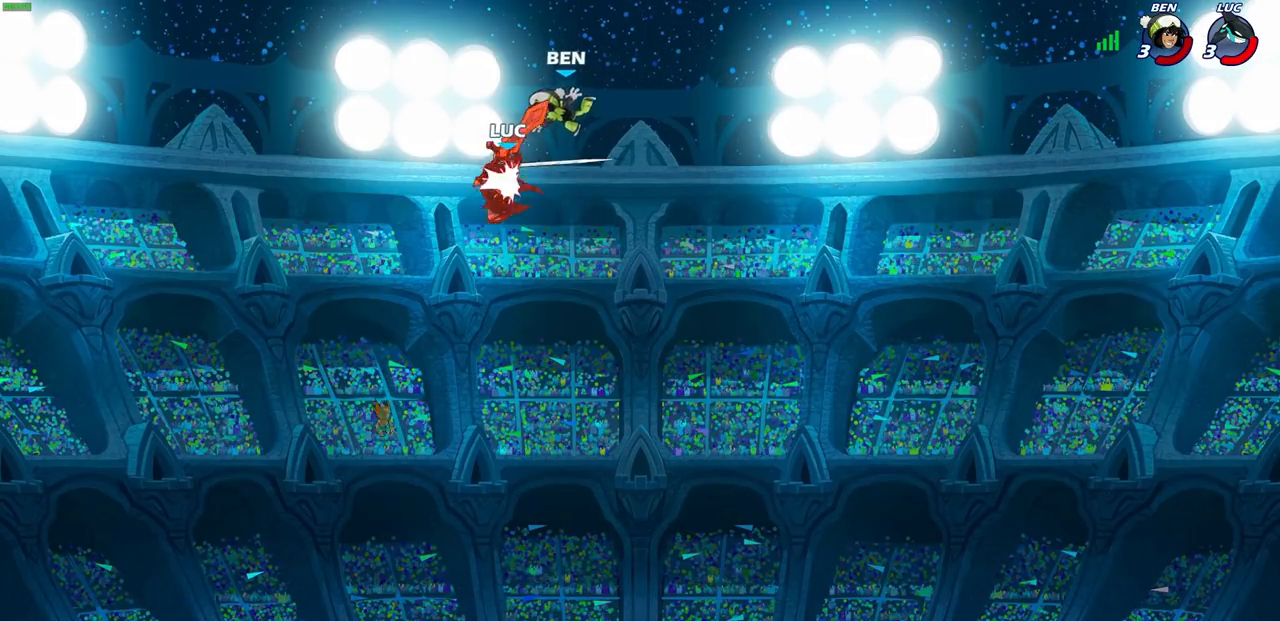
{"dt_ms": 500, "buttons": [], "left_stick": "center", "right_stick": "center", "events": [[50, "SQUARE", "down"], [133, "SQUARE", "up"], [350, "left_stick", "center"], [367, "SQUARE", "down"], [467, "SQUARE", "up"]]}